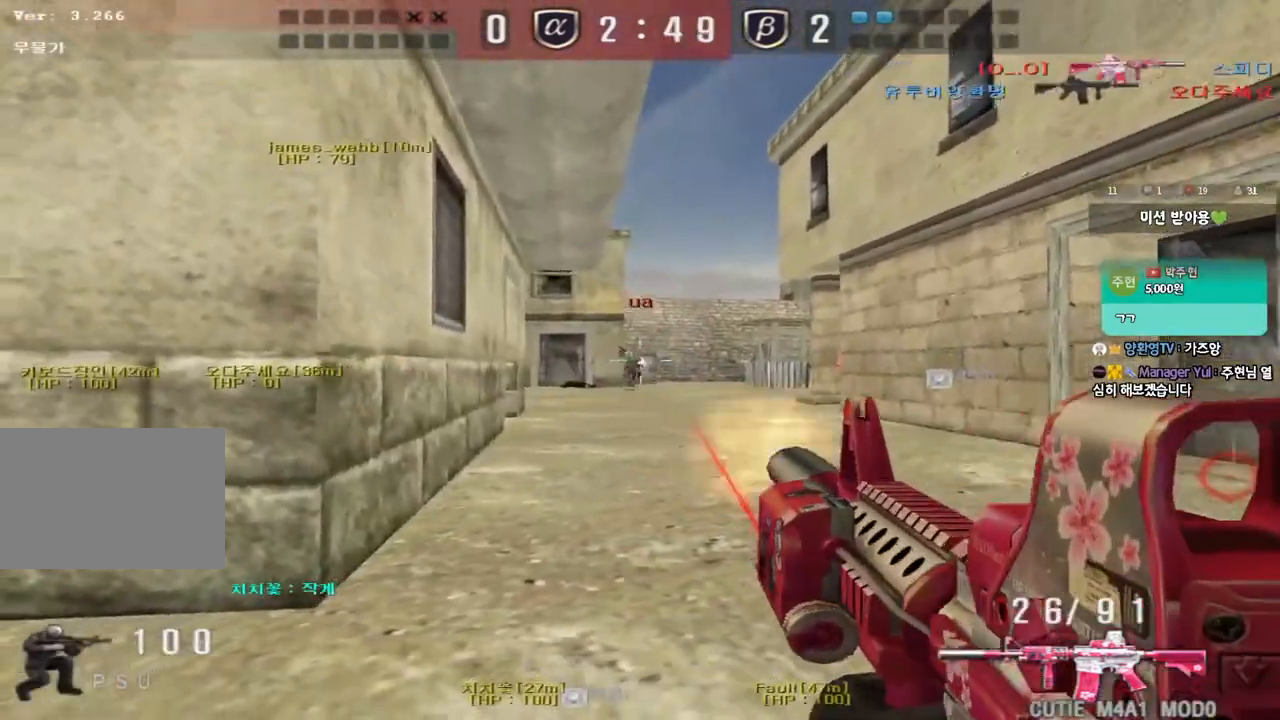
Gameplay with keyboard; each line is a JSON object with the keys held at the frame after it. "events" lists presses ("down") and releases ("up") of "a", "ctrl", "d", "e", "f", "q", "r", "s", "shift", "space", "tab" and "w" between this image and that frame as [ms after this image, input, new state], when the widget could be followed in between. No other keys are recorded. Mouse input is not recorded.
{"keys": ["ctrl"], "events": []}
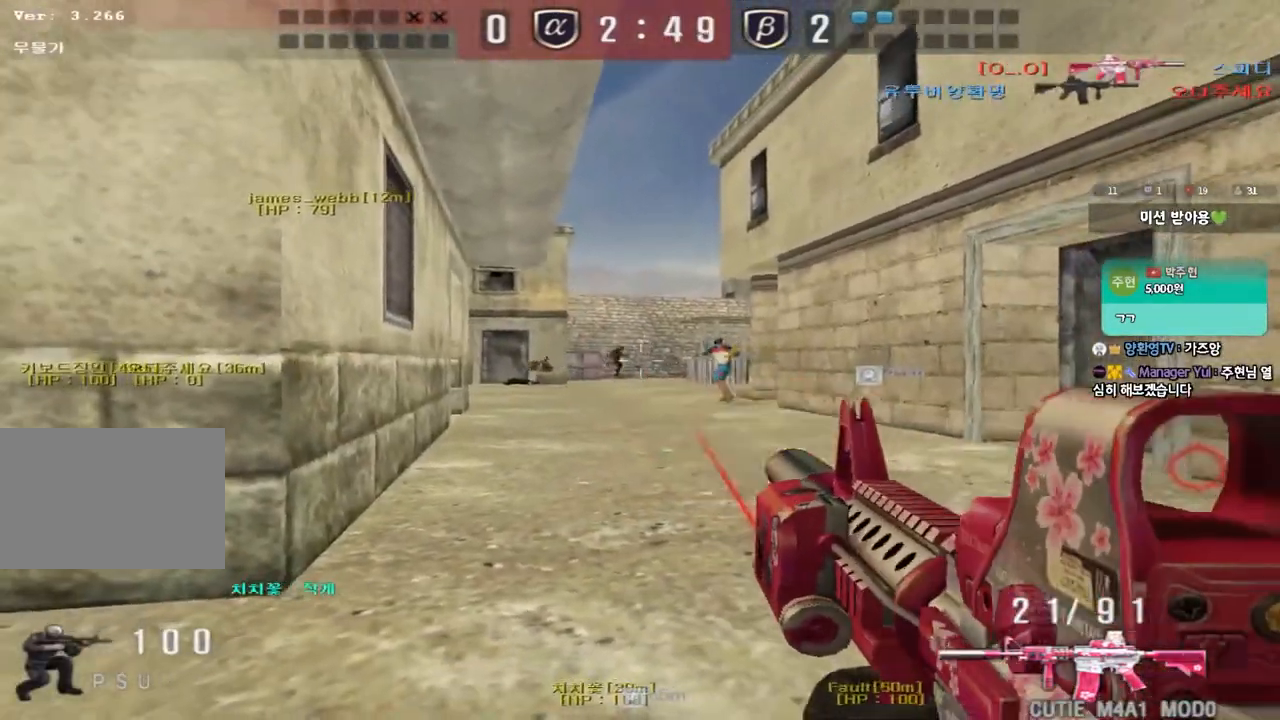
{"keys": ["a", "ctrl", "s"], "events": [[217, "d", "down"], [233, "ctrl", "up"], [233, "w", "down"], [367, "ctrl", "down"], [400, "d", "up"], [417, "space", "down"], [417, "w", "up"], [467, "a", "down"], [500, "s", "down"], [500, "space", "up"]]}
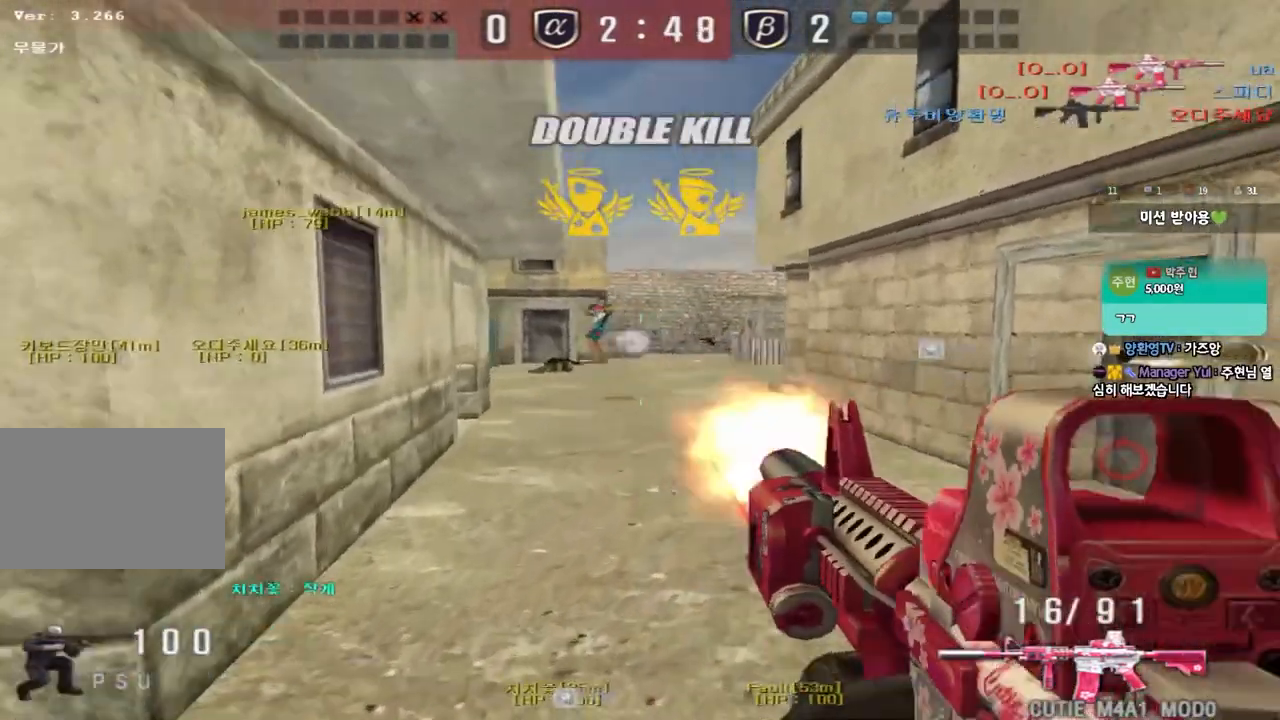
{"keys": ["d", "w"], "events": [[17, "ctrl", "up"], [83, "ctrl", "down"], [117, "s", "up"], [167, "a", "up"], [183, "d", "down"], [200, "ctrl", "up"], [200, "w", "down"], [283, "ctrl", "down"], [400, "ctrl", "up"]]}
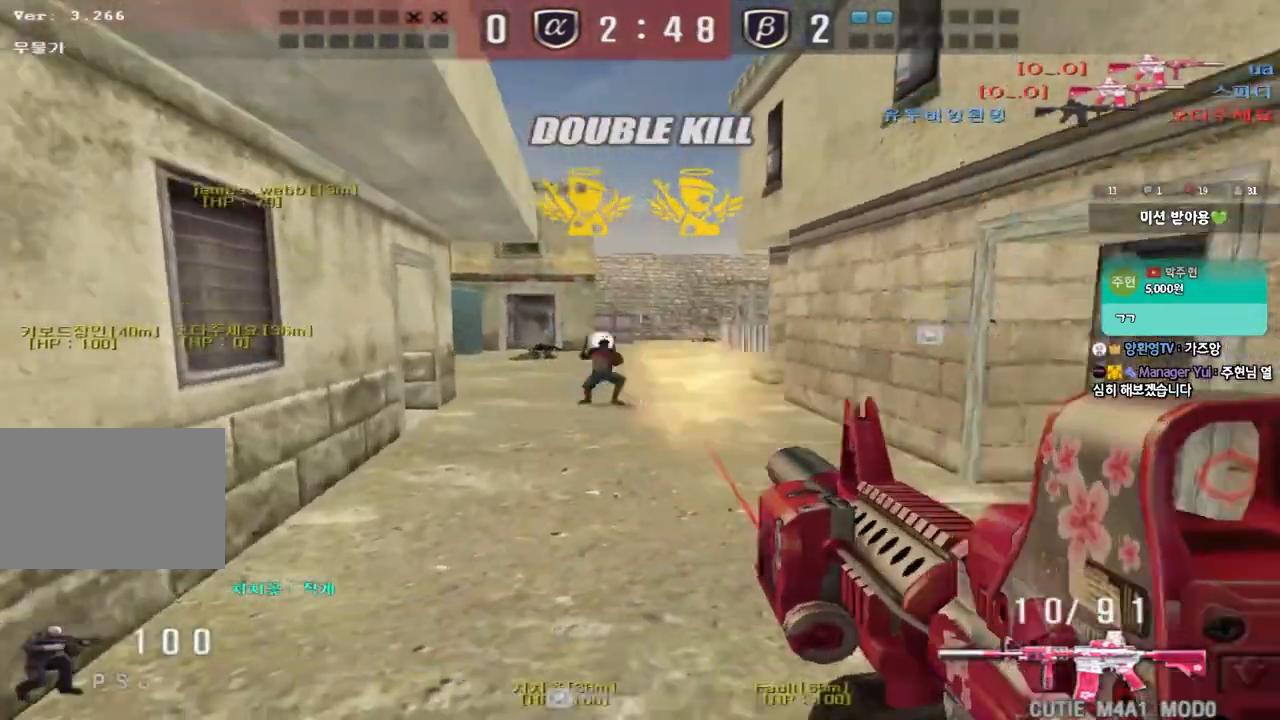
{"keys": ["a", "ctrl", "w"], "events": [[167, "ctrl", "down"], [183, "d", "up"], [200, "w", "up"], [217, "space", "down"], [283, "a", "down"], [317, "ctrl", "up"], [317, "space", "up"], [317, "w", "down"], [433, "ctrl", "down"]]}
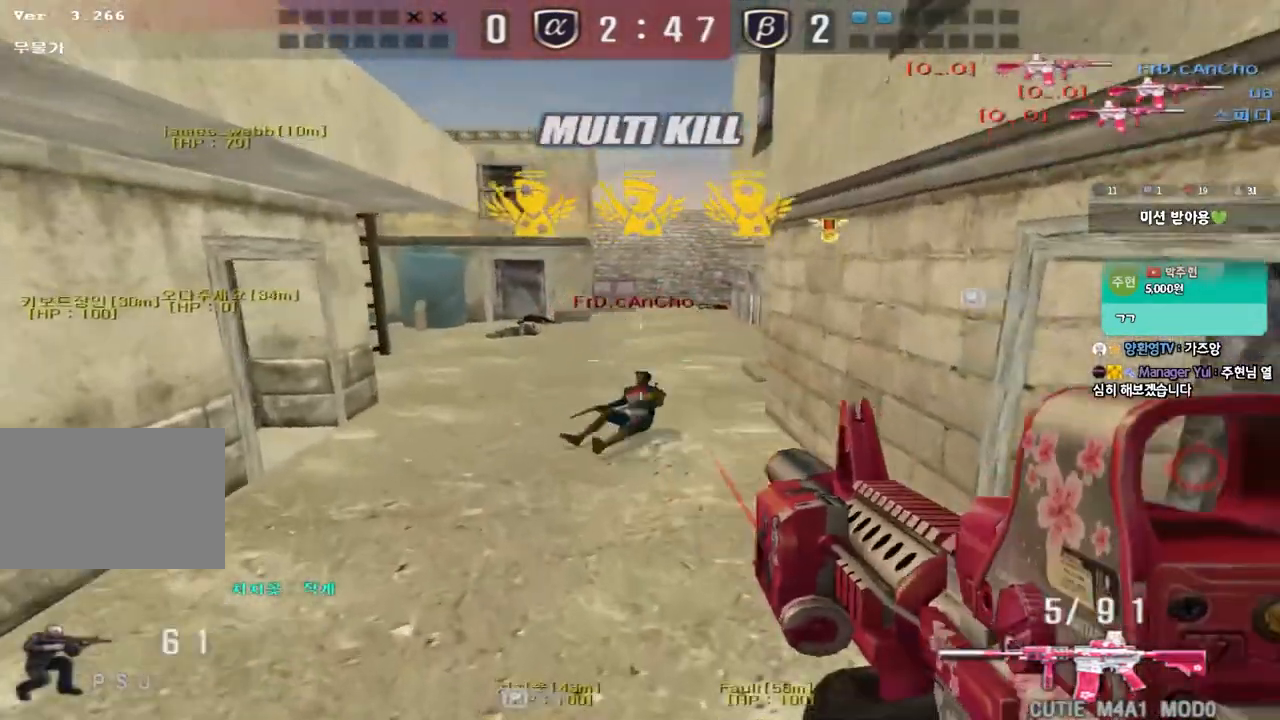
{"keys": ["d", "w"], "events": [[50, "ctrl", "up"], [83, "a", "up"], [100, "d", "down"], [167, "ctrl", "down"], [283, "ctrl", "up"]]}
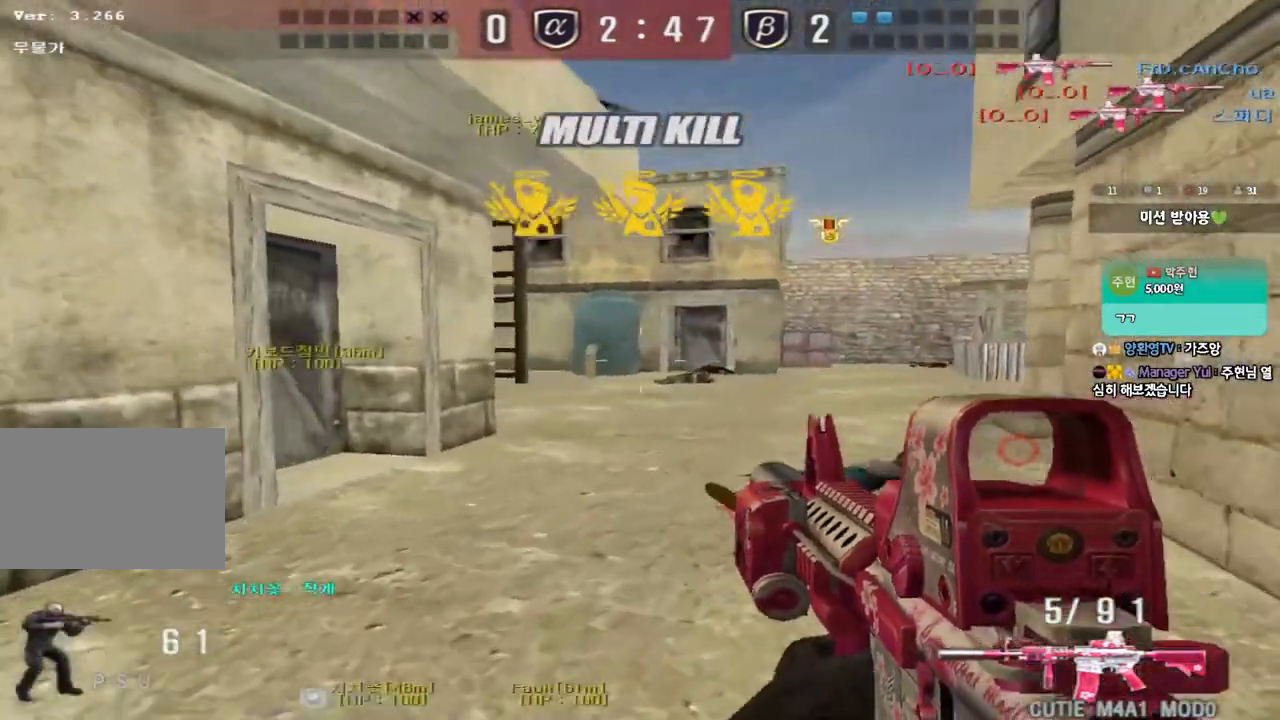
{"keys": ["d", "w"], "events": [[67, "ctrl", "down"], [100, "d", "up"], [117, "w", "up"], [167, "ctrl", "up"], [183, "d", "down"], [183, "w", "down"]]}
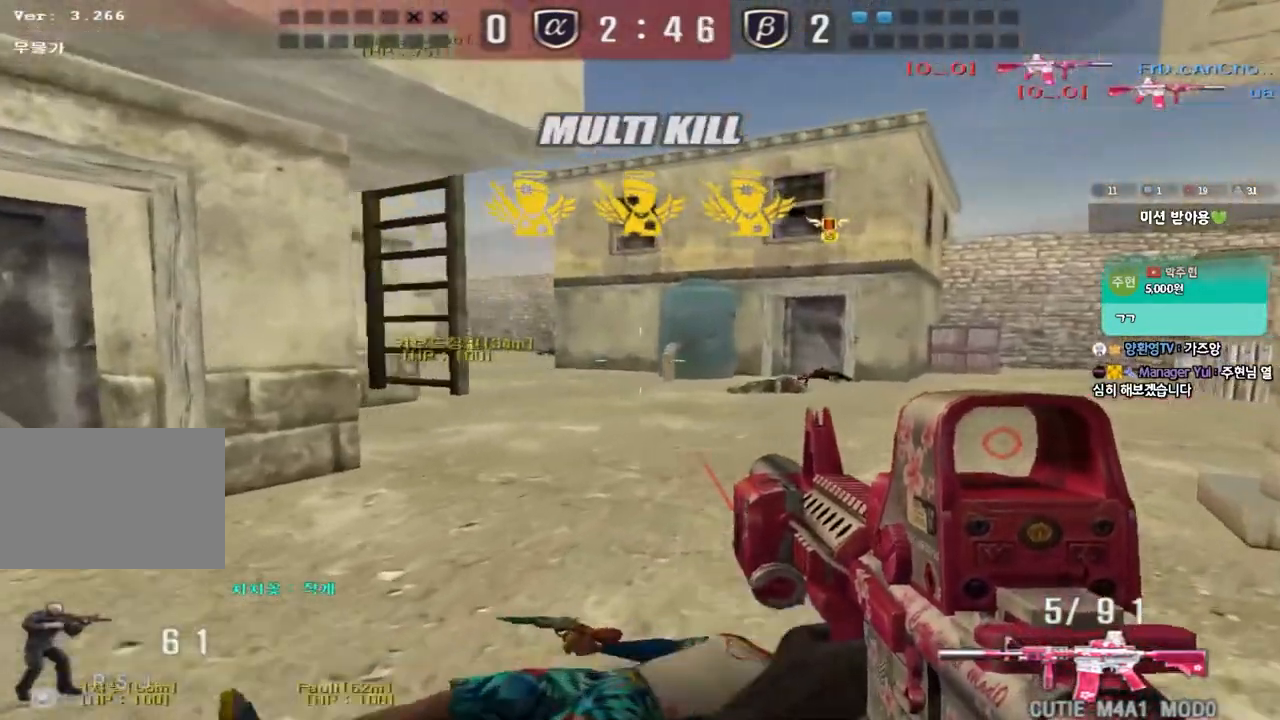
{"keys": ["d", "w"], "events": [[50, "ctrl", "down"], [67, "w", "up"], [83, "d", "up"], [167, "a", "down"], [167, "ctrl", "up"], [183, "w", "down"], [233, "a", "up"], [233, "d", "down"], [383, "ctrl", "down"], [383, "d", "up"], [400, "w", "up"], [483, "ctrl", "up"], [483, "d", "down"], [483, "w", "down"]]}
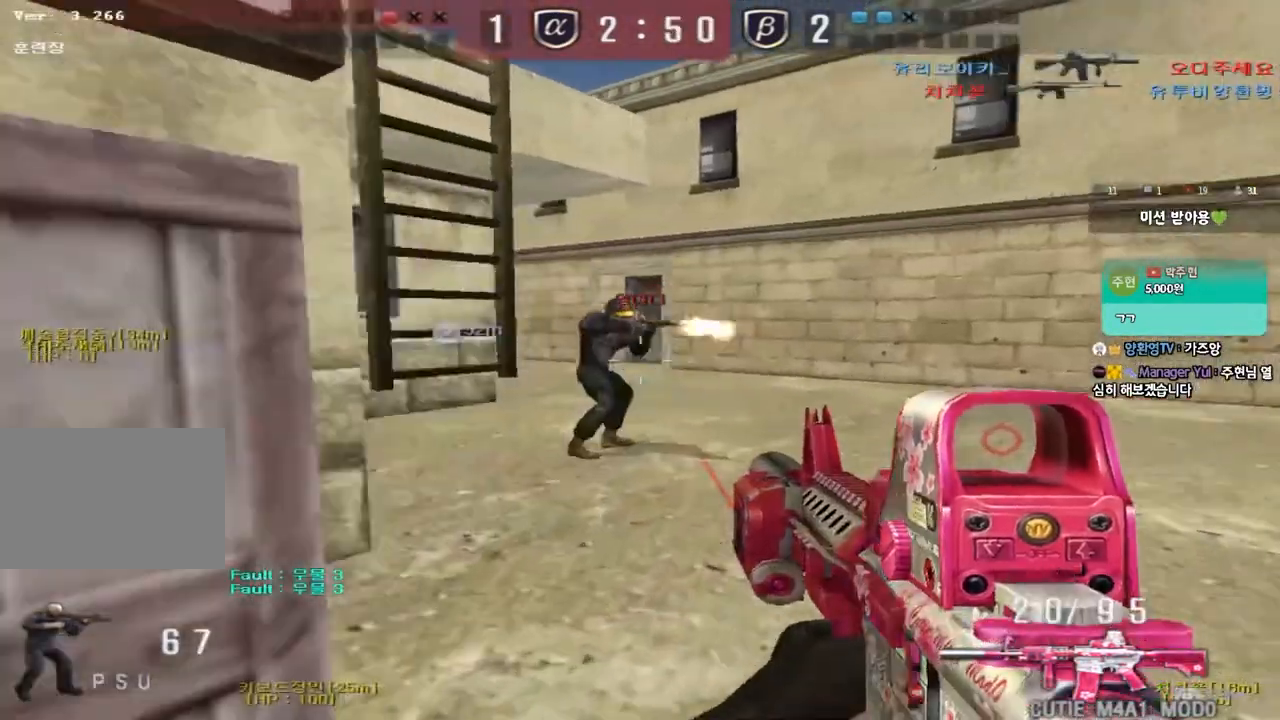
{"keys": ["ctrl"], "events": [[133, "d", "up"], [150, "ctrl", "down"], [150, "w", "up"], [250, "d", "down"], [250, "w", "down"], [267, "ctrl", "up"], [450, "ctrl", "down"], [450, "d", "up"], [467, "w", "up"]]}
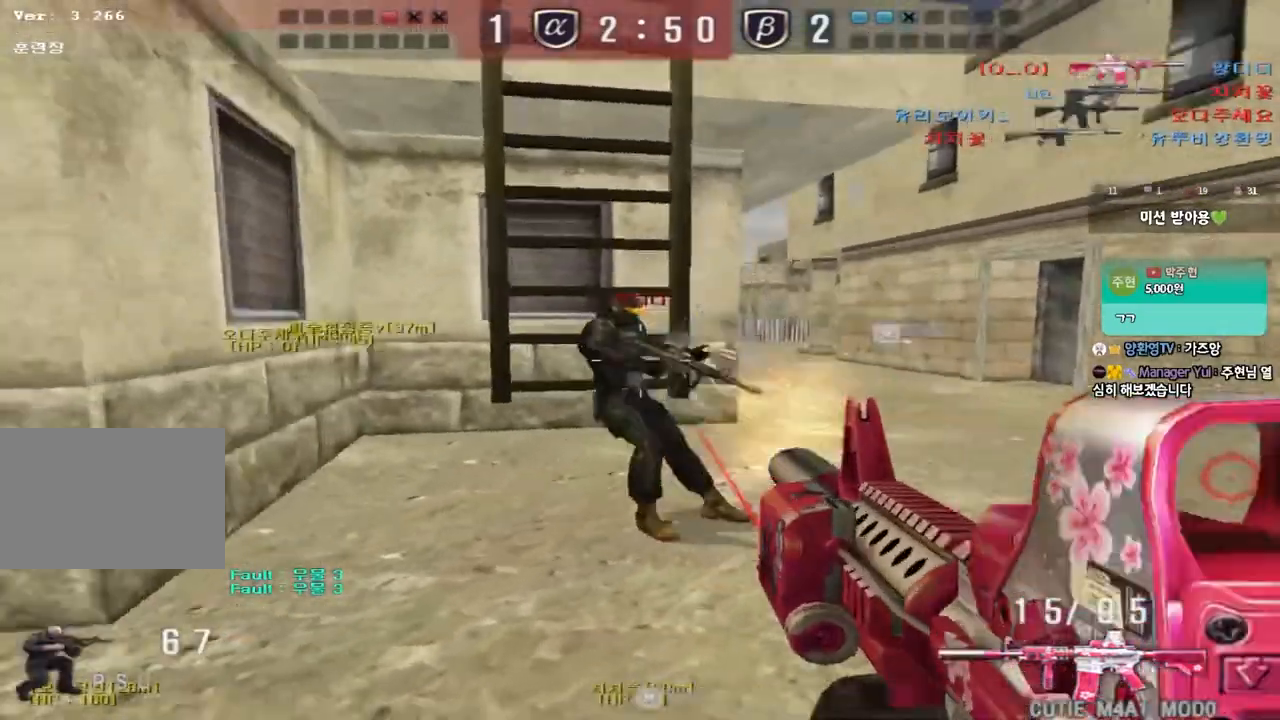
{"keys": ["ctrl", "space"], "events": [[17, "w", "down"], [33, "ctrl", "up"], [33, "d", "down"], [200, "ctrl", "down"], [200, "d", "up"], [200, "w", "up"], [267, "ctrl", "up"], [283, "d", "down"], [283, "w", "down"], [417, "ctrl", "down"], [450, "d", "up"], [467, "w", "up"], [483, "space", "down"]]}
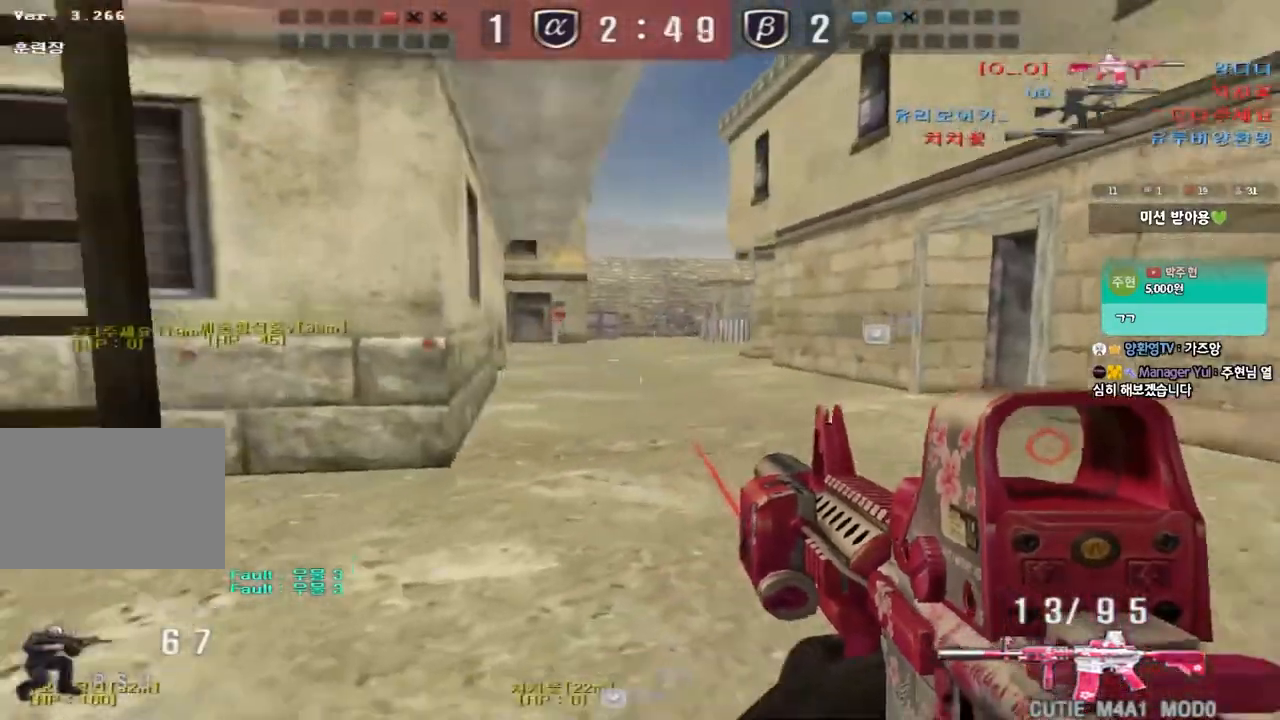
{"keys": ["ctrl", "d", "w"], "events": [[83, "space", "up"], [133, "ctrl", "up"], [167, "a", "down"], [167, "w", "down"], [217, "ctrl", "down"], [283, "w", "up"], [300, "a", "up"], [317, "w", "down"], [333, "ctrl", "up"], [333, "d", "down"], [417, "ctrl", "down"]]}
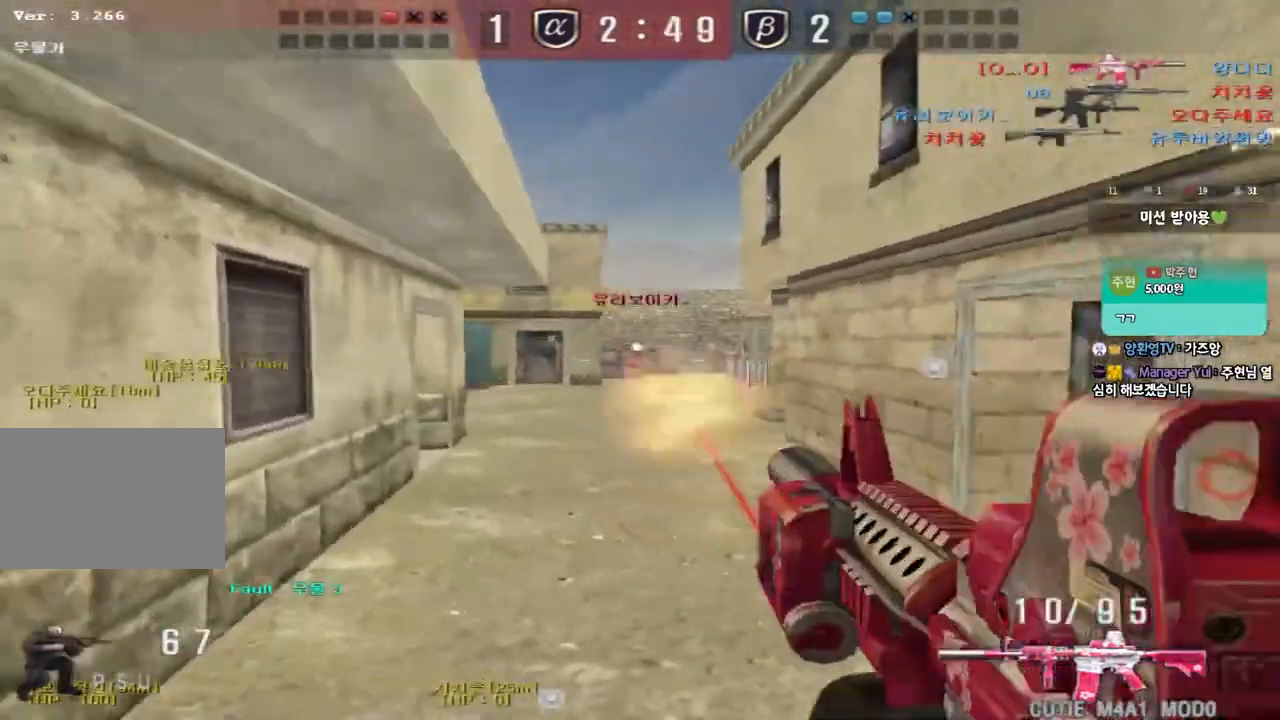
{"keys": ["ctrl"], "events": [[17, "ctrl", "up"], [167, "d", "up"], [183, "ctrl", "down"], [200, "w", "up"]]}
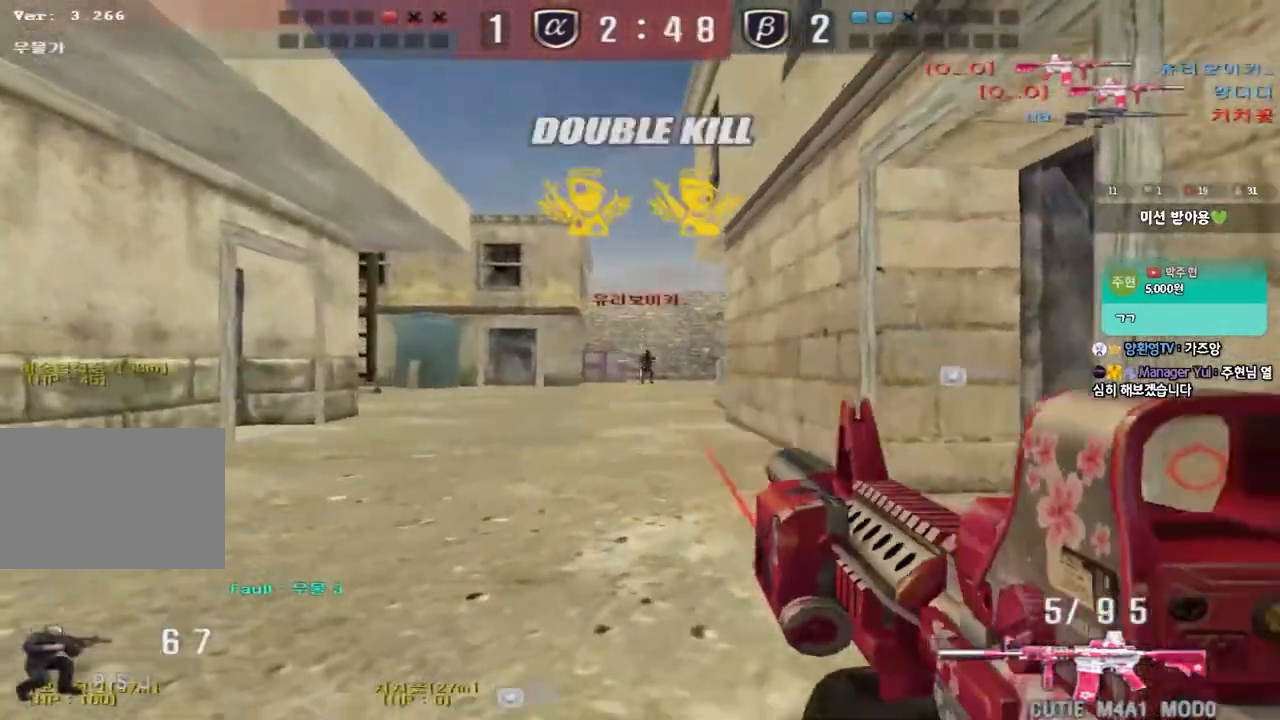
{"keys": ["d", "tab", "w"], "events": [[133, "a", "down"], [167, "w", "down"], [200, "ctrl", "up"], [200, "r", "down"], [267, "r", "up"], [317, "a", "up"], [367, "d", "down"], [467, "tab", "down"]]}